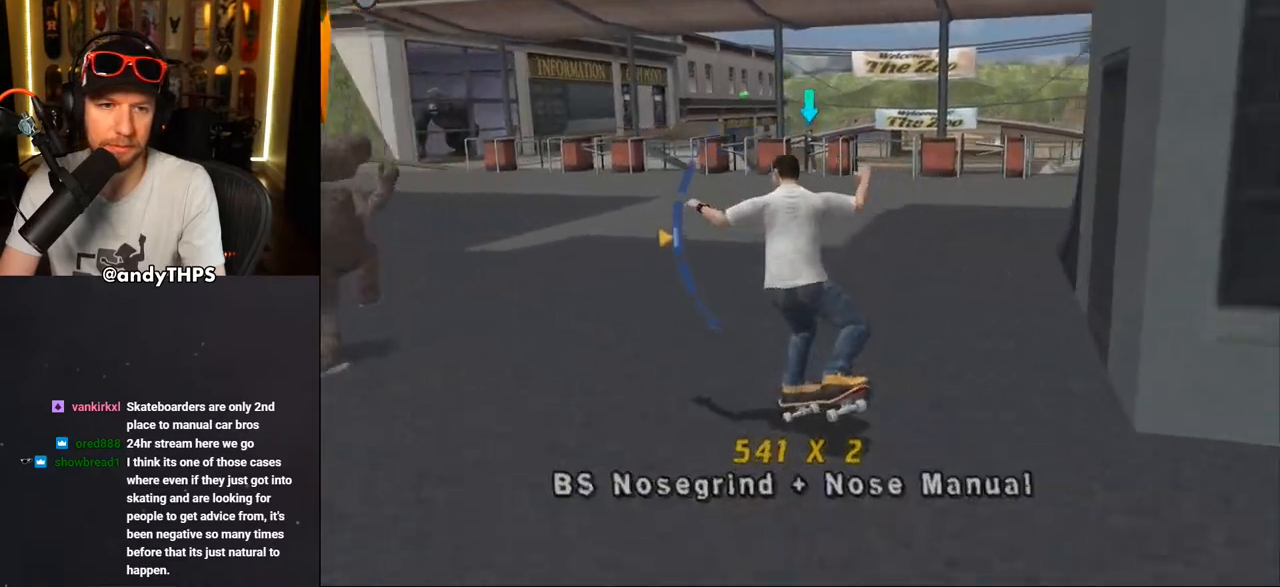
Gameplay with a controller (PlayStation layout); each line is a JSON object with the inputs held at the frame after it. "events" lists button and stick changes between this image and that frame as [ms after this image, input, new state], when the widget could be followed in between. Not read: L2 R2 START.
{"buttons": ["CROSS", "L1", "DPAD_RIGHT"], "left_stick": "center", "right_stick": "center", "events": [[217, "DPAD_DOWN", "up"], [217, "DPAD_LEFT", "up"], [233, "L1", "down"], [250, "CROSS", "up"], [250, "DPAD_RIGHT", "down"], [250, "SQUARE", "down"], [400, "CROSS", "down"], [417, "SQUARE", "up"]]}
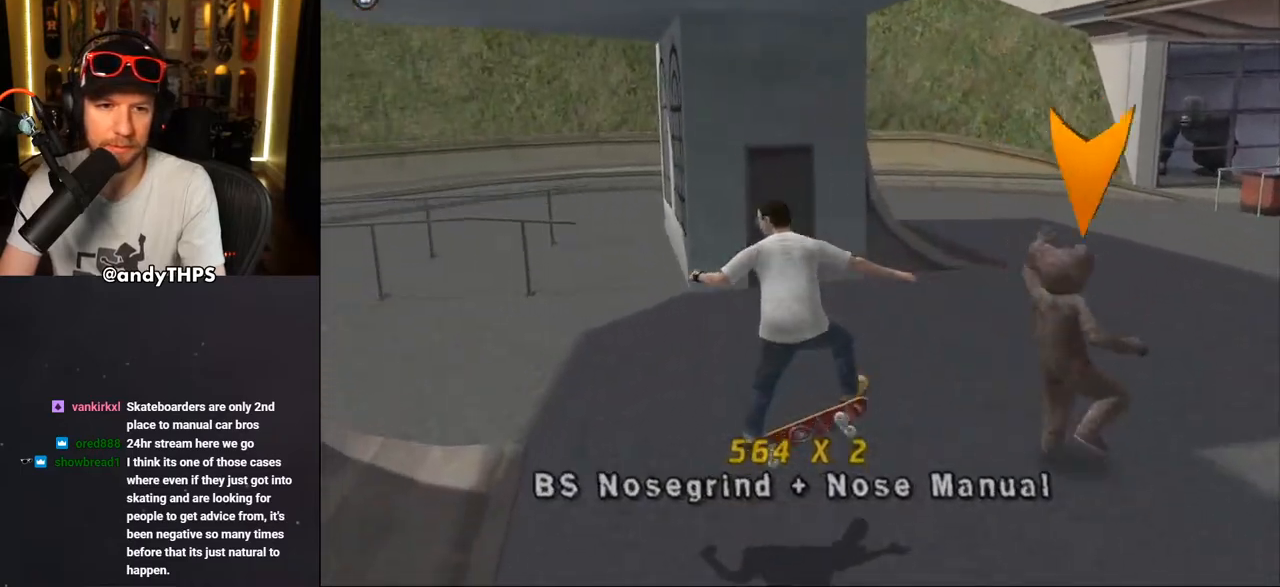
{"buttons": ["CROSS", "DPAD_DOWN", "DPAD_RIGHT"], "left_stick": "center", "right_stick": "center", "events": [[17, "DPAD_RIGHT", "up"], [250, "L1", "up"], [317, "DPAD_DOWN", "down"], [317, "DPAD_RIGHT", "down"]]}
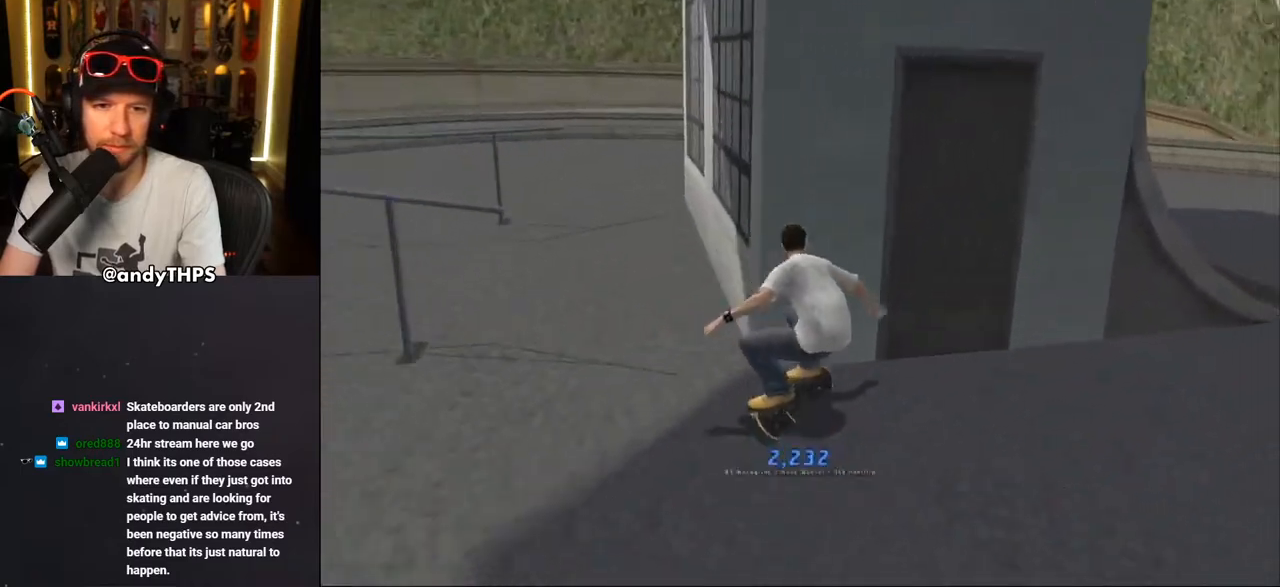
{"buttons": ["CROSS", "DPAD_DOWN", "DPAD_LEFT"], "left_stick": "center", "right_stick": "center", "events": [[283, "DPAD_RIGHT", "up"], [350, "DPAD_LEFT", "down"]]}
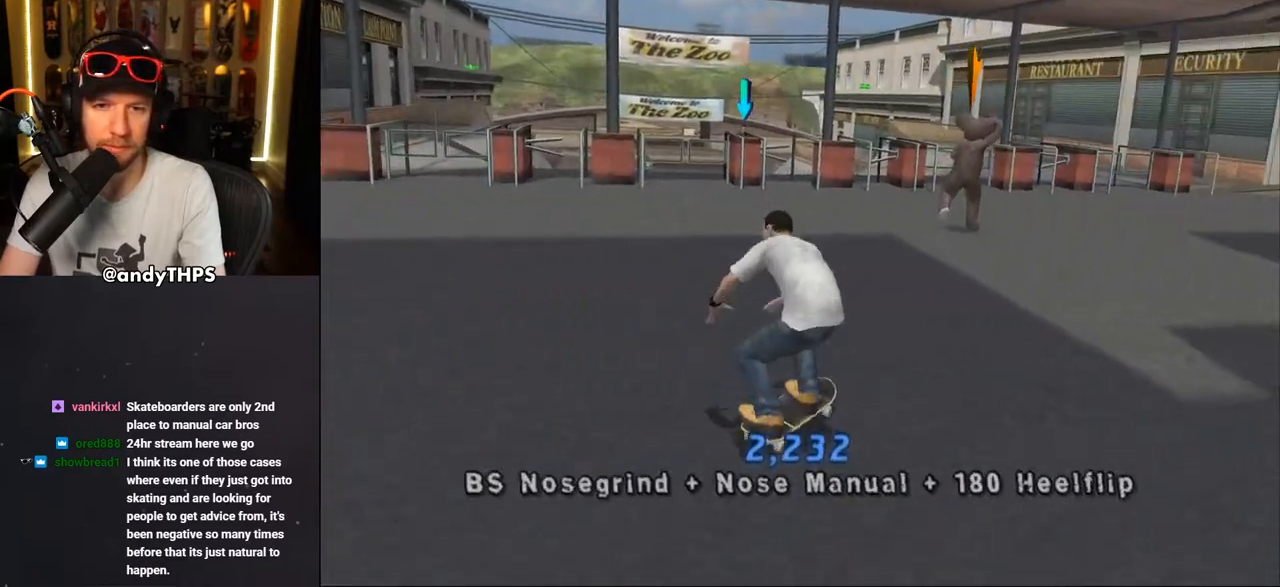
{"buttons": ["CROSS", "DPAD_RIGHT"], "left_stick": "center", "right_stick": "center", "events": [[200, "DPAD_LEFT", "up"], [217, "DPAD_RIGHT", "down"], [383, "DPAD_DOWN", "up"]]}
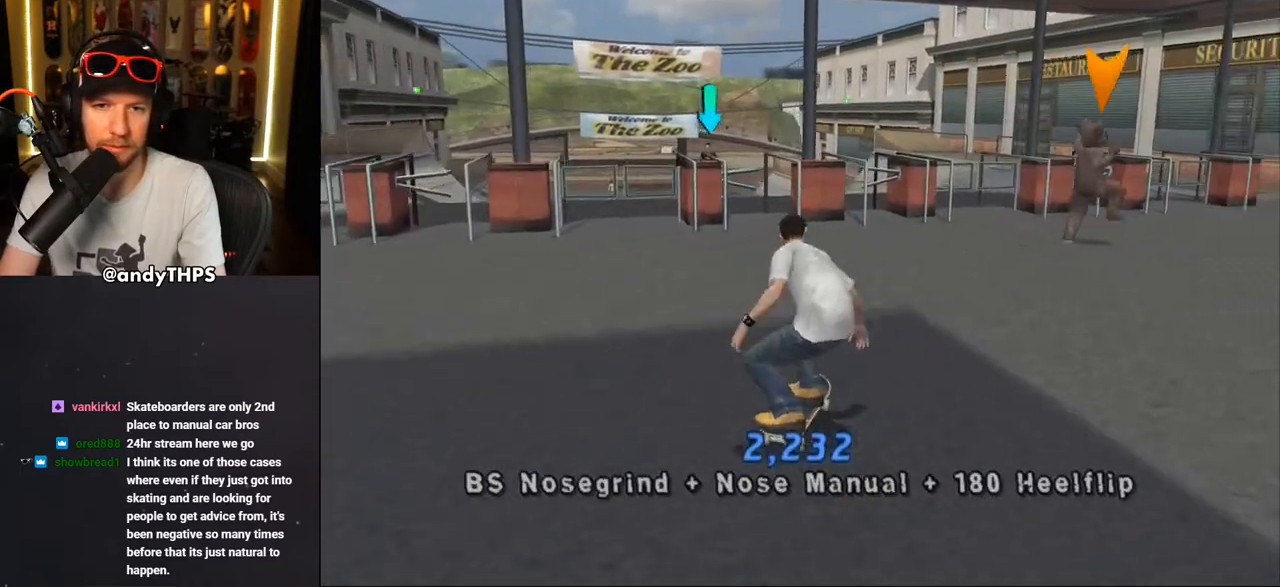
{"buttons": ["CROSS", "DPAD_DOWN"], "left_stick": "center", "right_stick": "center", "events": [[67, "DPAD_RIGHT", "up"], [167, "DPAD_RIGHT", "down"], [250, "DPAD_DOWN", "down"], [317, "DPAD_RIGHT", "up"]]}
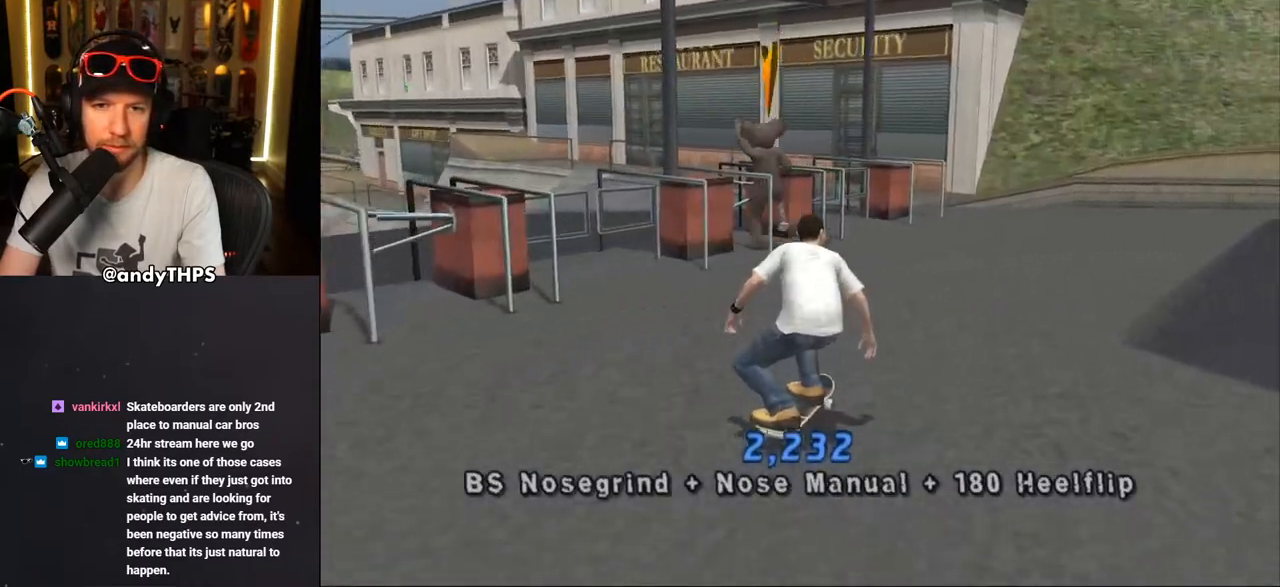
{"buttons": ["CROSS"], "left_stick": "center", "right_stick": "center", "events": [[200, "DPAD_LEFT", "down"], [267, "DPAD_DOWN", "up"], [383, "DPAD_LEFT", "up"]]}
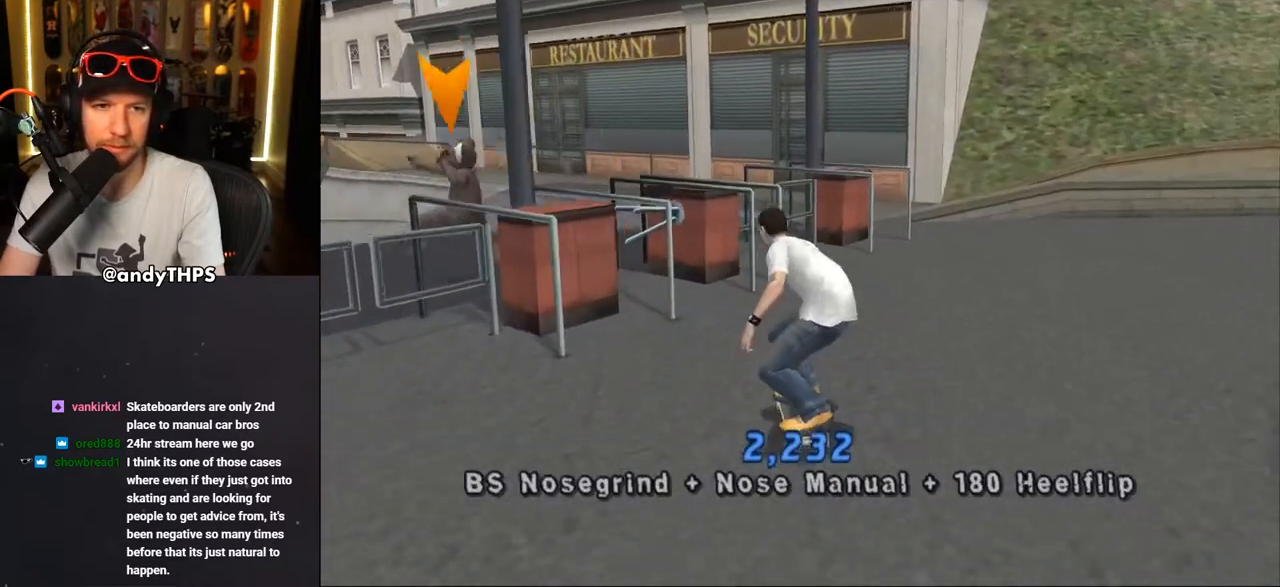
{"buttons": ["CROSS", "DPAD_DOWN"], "left_stick": "center", "right_stick": "center", "events": [[67, "DPAD_LEFT", "down"], [117, "DPAD_DOWN", "down"], [450, "DPAD_LEFT", "up"]]}
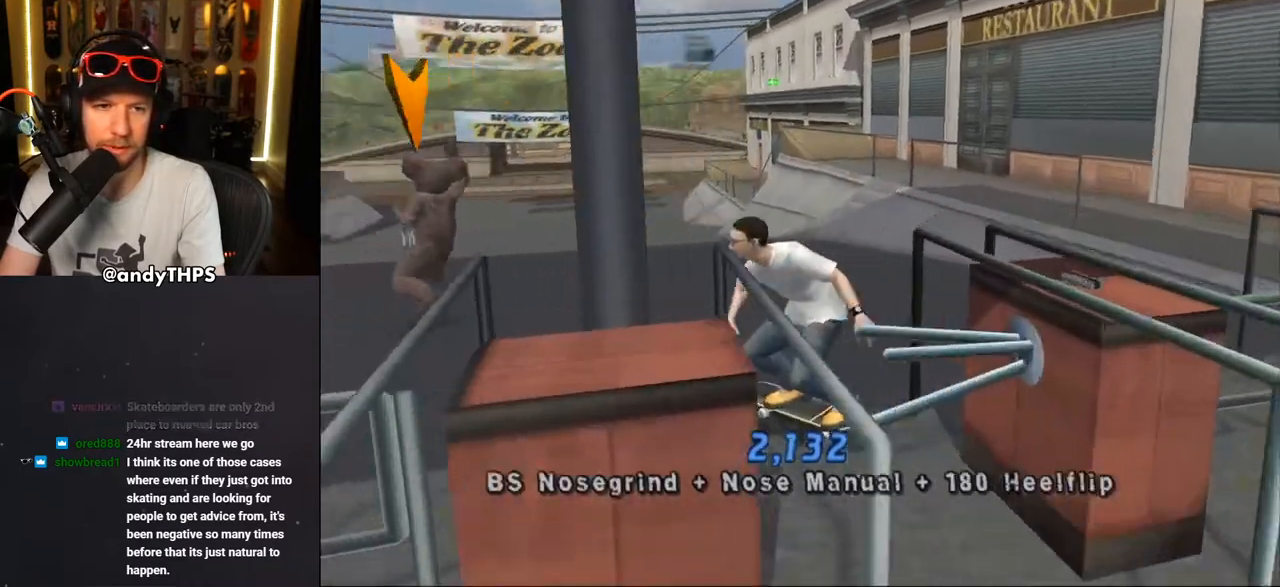
{"buttons": ["CROSS"], "left_stick": "center", "right_stick": "center", "events": [[167, "DPAD_LEFT", "down"], [317, "DPAD_LEFT", "up"], [417, "DPAD_DOWN", "up"]]}
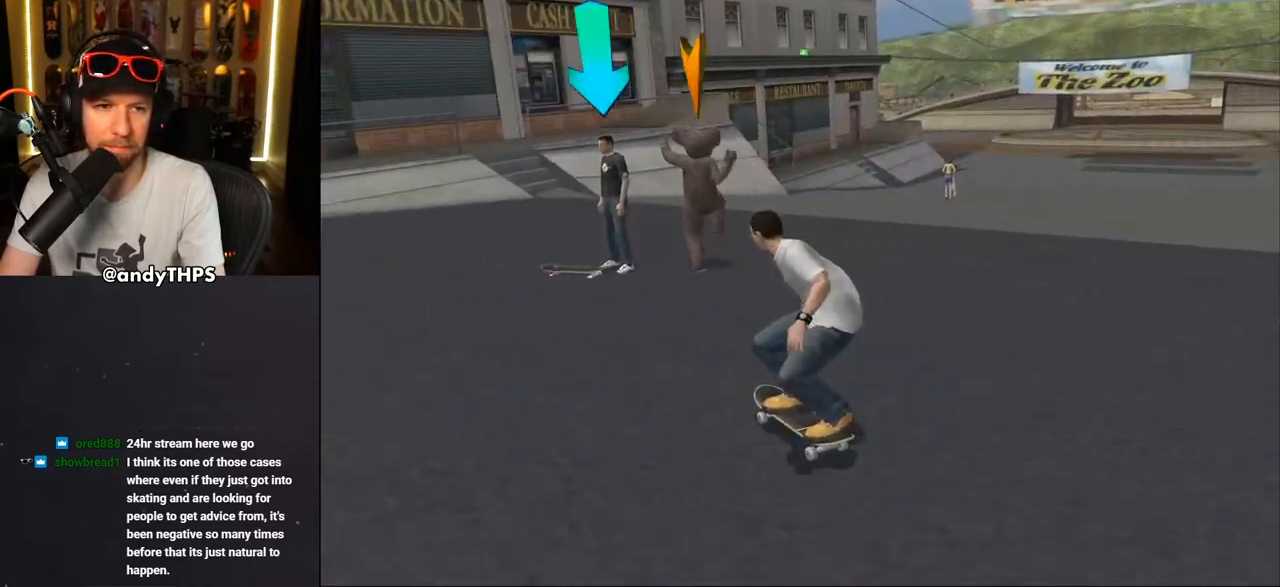
{"buttons": ["CROSS", "DPAD_DOWN", "DPAD_RIGHT"], "left_stick": "center", "right_stick": "center", "events": [[83, "DPAD_LEFT", "down"], [117, "DPAD_DOWN", "down"], [117, "DPAD_LEFT", "up"], [333, "DPAD_RIGHT", "down"]]}
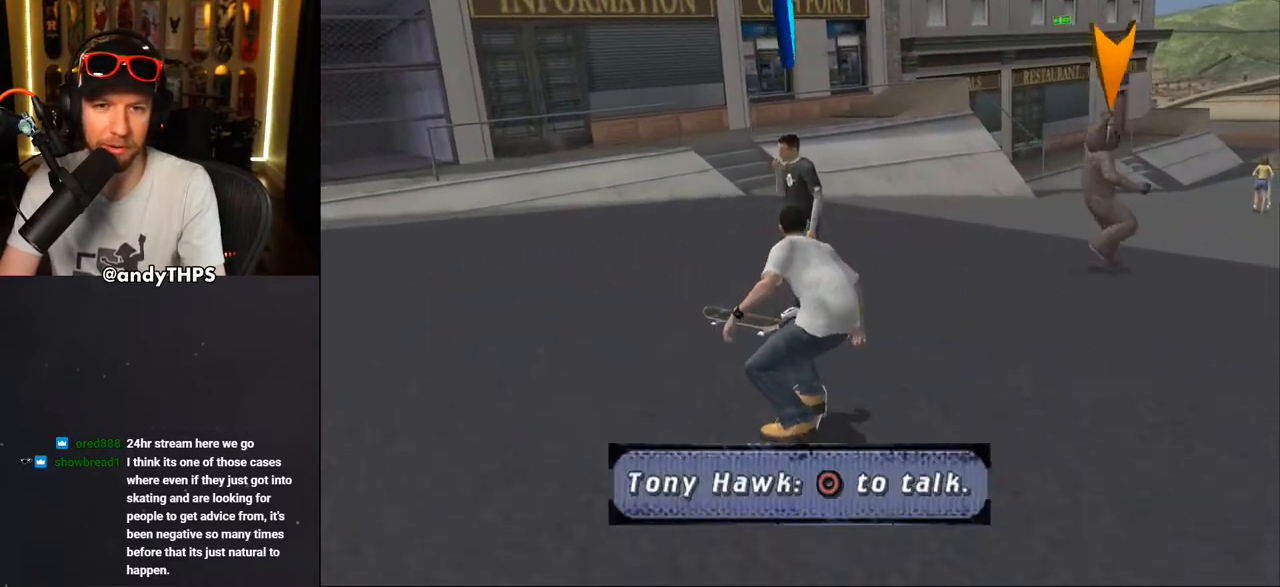
{"buttons": ["CROSS", "DPAD_DOWN"], "left_stick": "center", "right_stick": "center", "events": [[267, "DPAD_RIGHT", "up"]]}
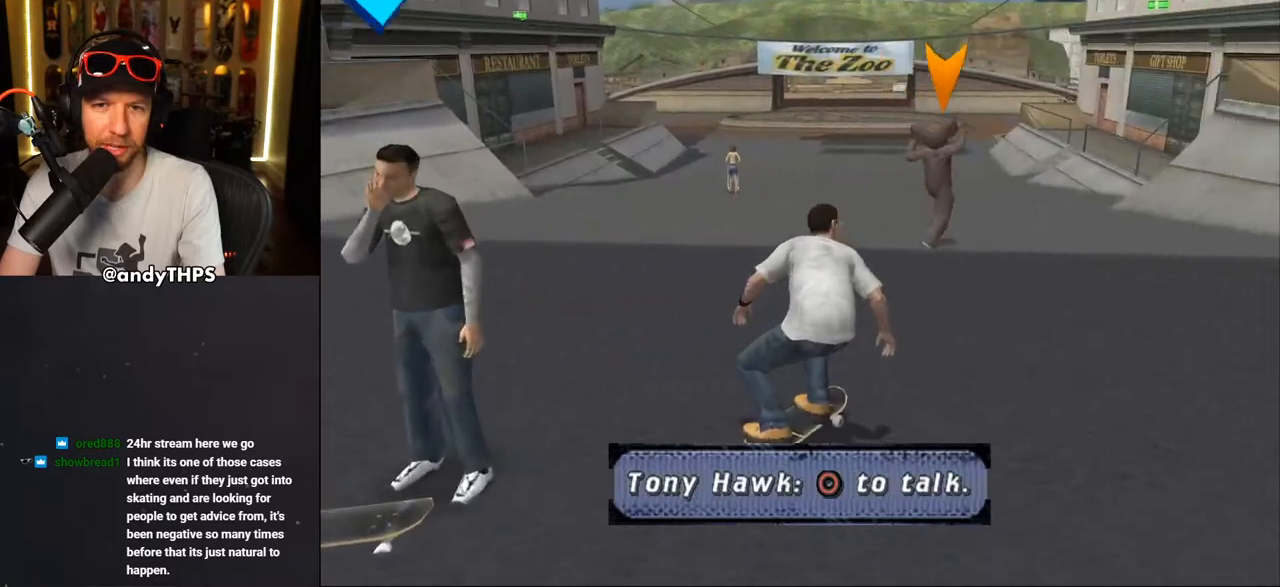
{"buttons": ["CROSS"], "left_stick": "center", "right_stick": "center", "events": [[17, "DPAD_DOWN", "up"], [133, "DPAD_LEFT", "down"], [233, "DPAD_LEFT", "up"]]}
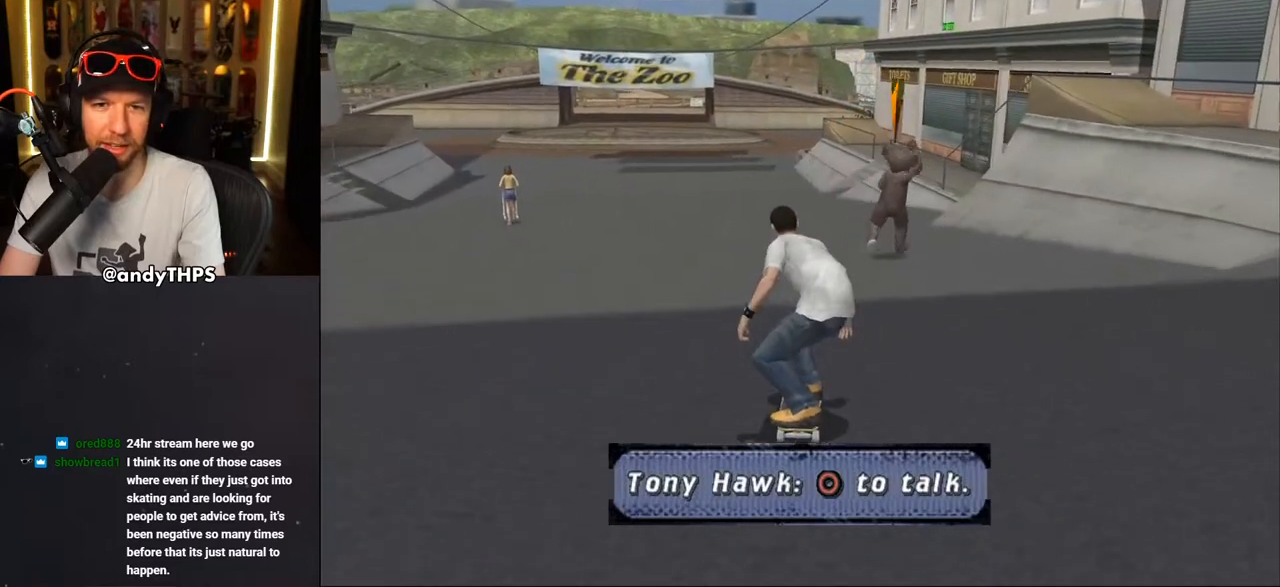
{"buttons": ["CROSS", "DPAD_UP"], "left_stick": "center", "right_stick": "center", "events": [[183, "DPAD_UP", "down"], [283, "DPAD_UP", "up"], [350, "DPAD_UP", "down"]]}
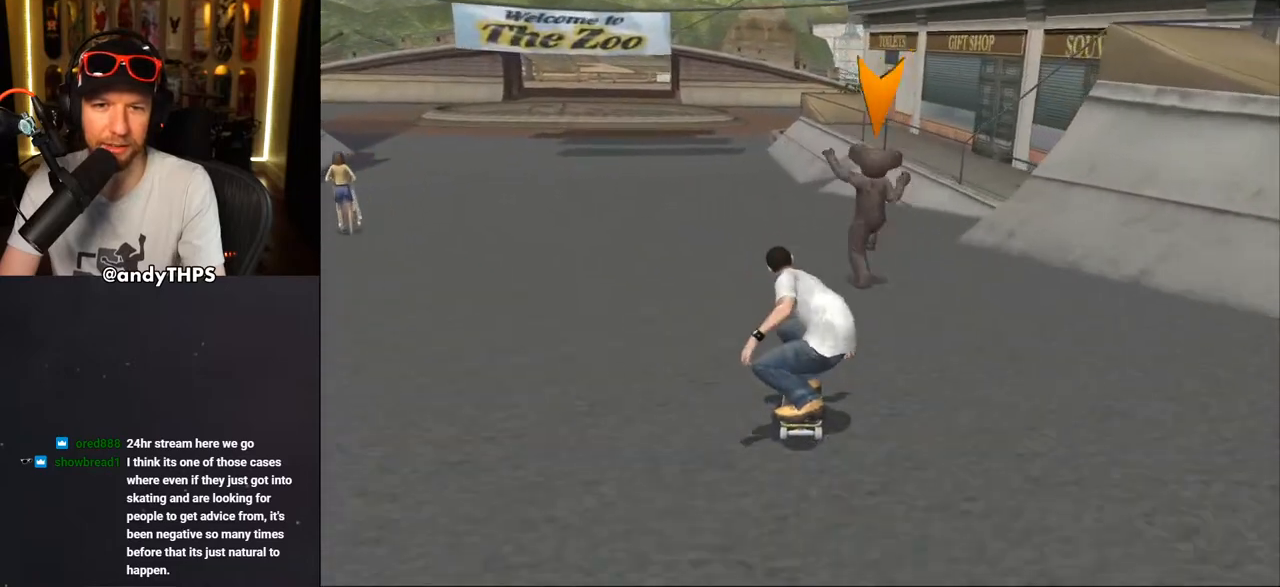
{"buttons": ["SQUARE", "DPAD_RIGHT"], "left_stick": "center", "right_stick": "center", "events": [[33, "DPAD_UP", "up"], [117, "DPAD_UP", "down"], [217, "DPAD_LEFT", "down"], [317, "CROSS", "up"], [333, "DPAD_UP", "up"], [367, "DPAD_LEFT", "up"], [433, "DPAD_RIGHT", "down"], [433, "SQUARE", "down"]]}
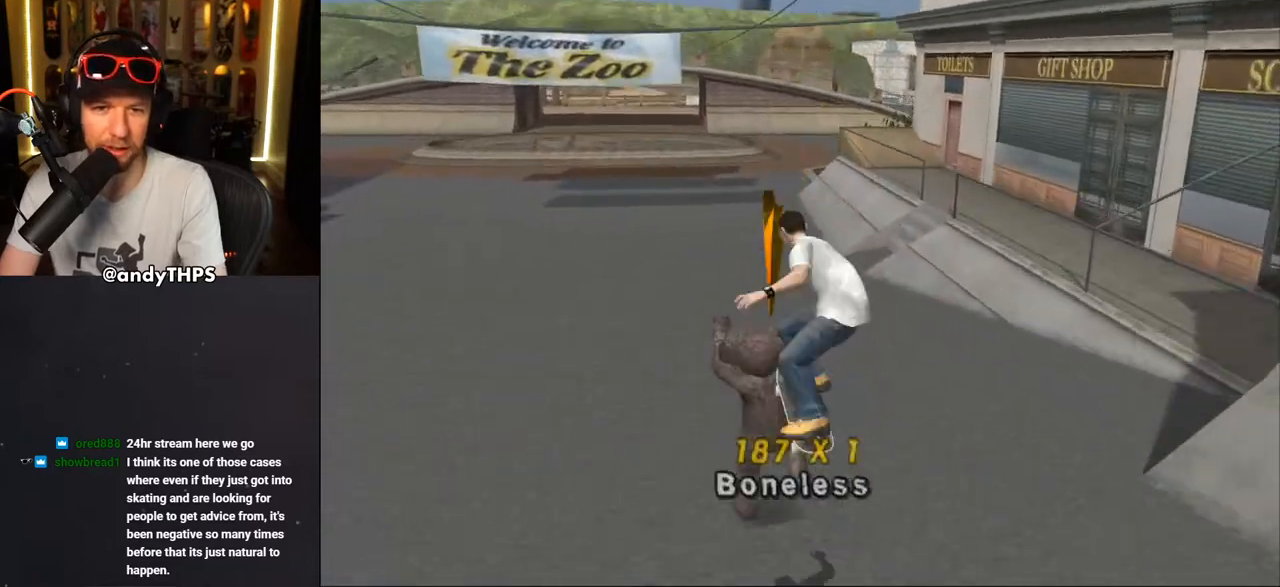
{"buttons": [], "left_stick": "center", "right_stick": "center", "events": [[33, "DPAD_RIGHT", "up"], [100, "SQUARE", "up"]]}
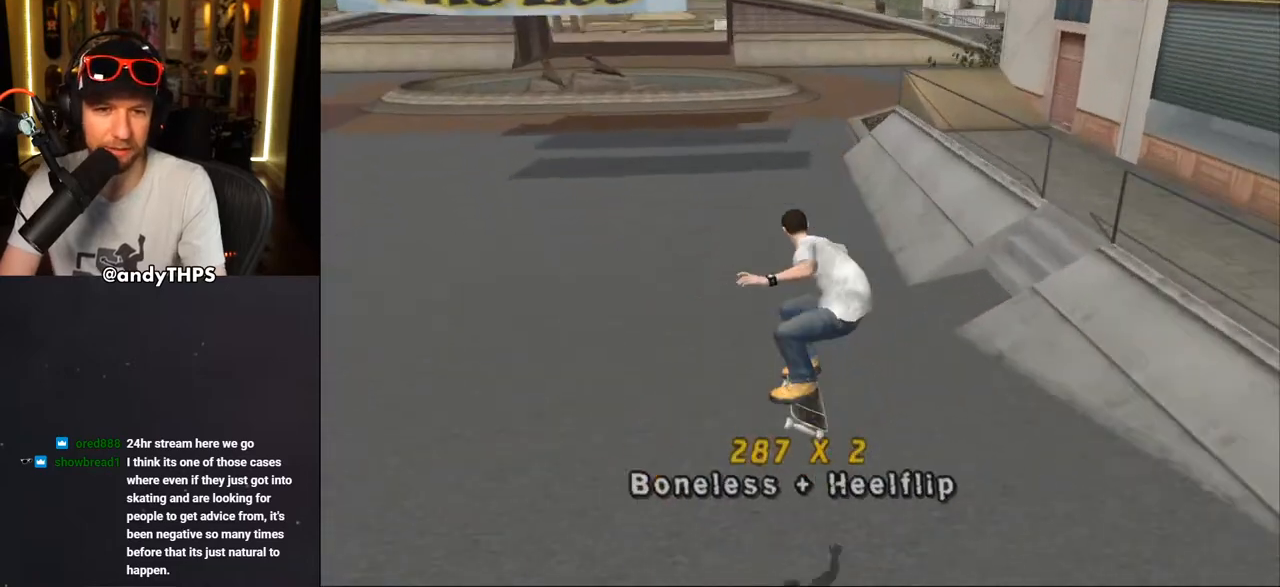
{"buttons": ["DPAD_DOWN", "DPAD_LEFT"], "left_stick": "center", "right_stick": "down-right", "events": [[333, "DPAD_DOWN", "down"], [383, "DPAD_LEFT", "down"], [400, "right_stick", "down-right"]]}
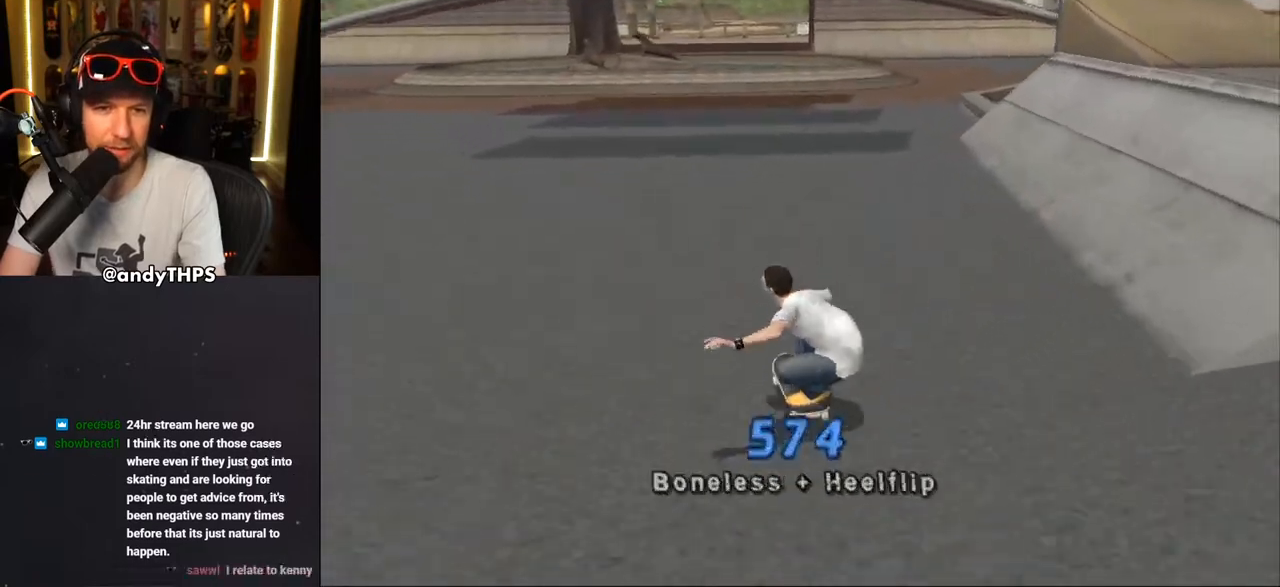
{"buttons": [], "left_stick": "center", "right_stick": "center", "events": [[383, "DPAD_LEFT", "up"], [467, "right_stick", "center"], [483, "DPAD_DOWN", "up"]]}